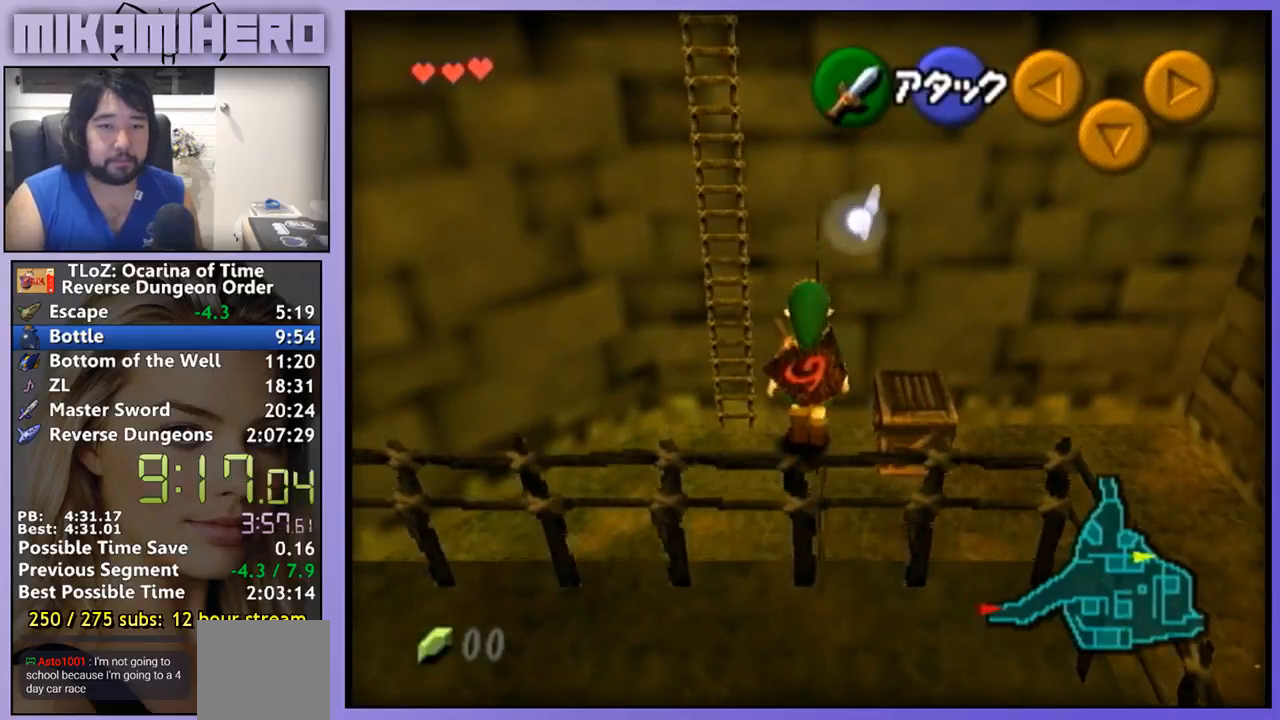
Gameplay with a controller (Nintendo layout); each line is a JSON object with the inputs held at the frame after it. "events" lists button and stick changes between this image and that frame as [ms after this image, input, new state], when the widget could be followed in between. Not read: L3 R1 R3.
{"buttons": [], "left_stick": "up", "right_stick": "center", "events": [[500, "A", "up"]]}
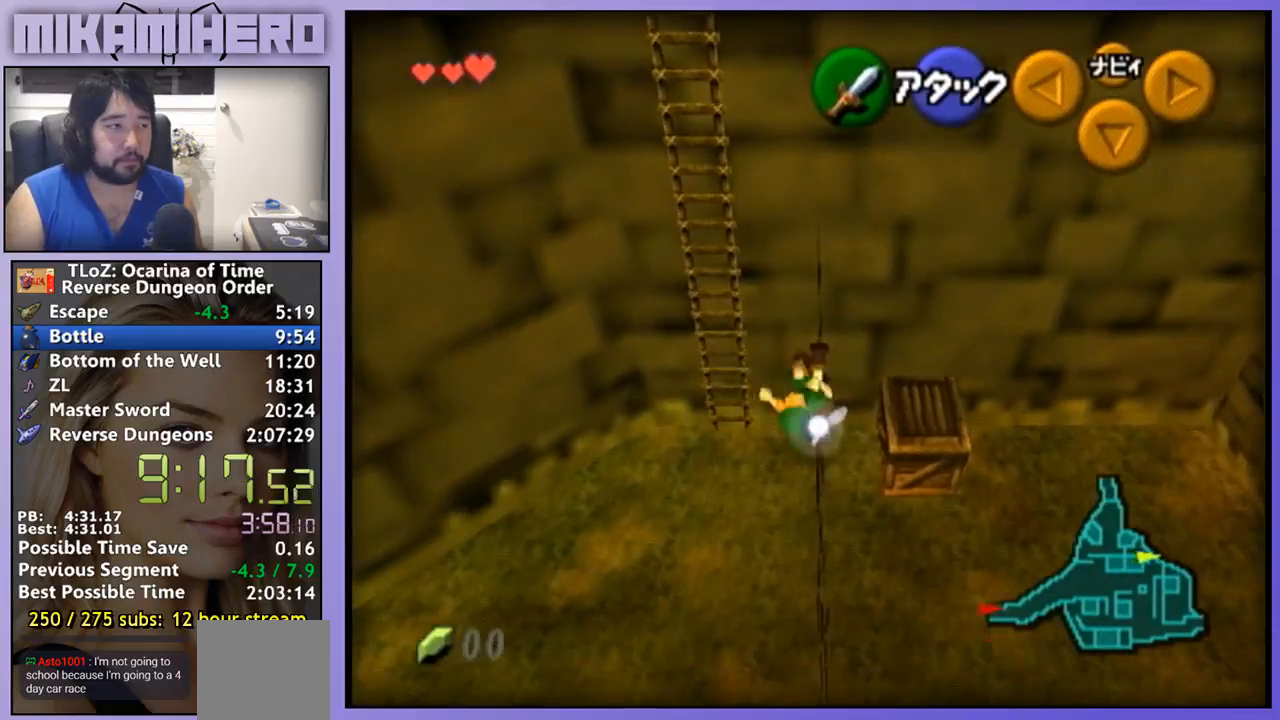
{"buttons": [], "left_stick": "up", "right_stick": "center", "events": []}
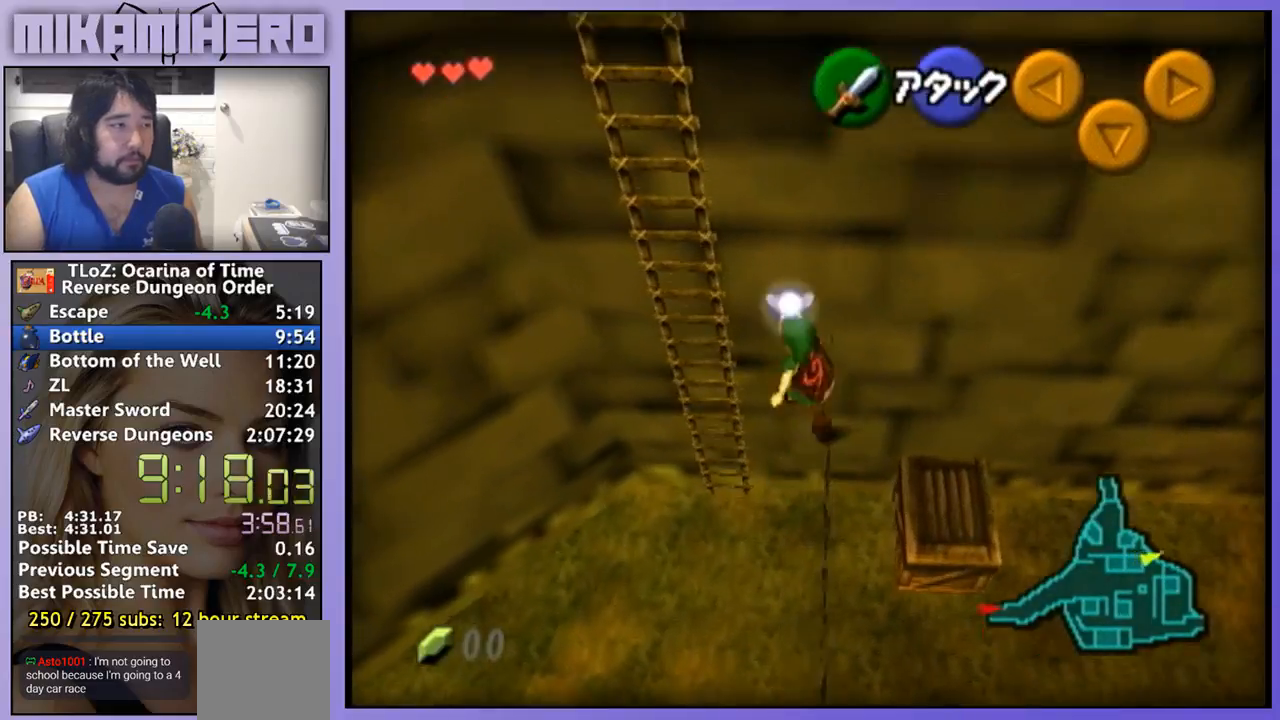
{"buttons": ["L1"], "left_stick": "up", "right_stick": "center", "events": [[500, "L1", "down"]]}
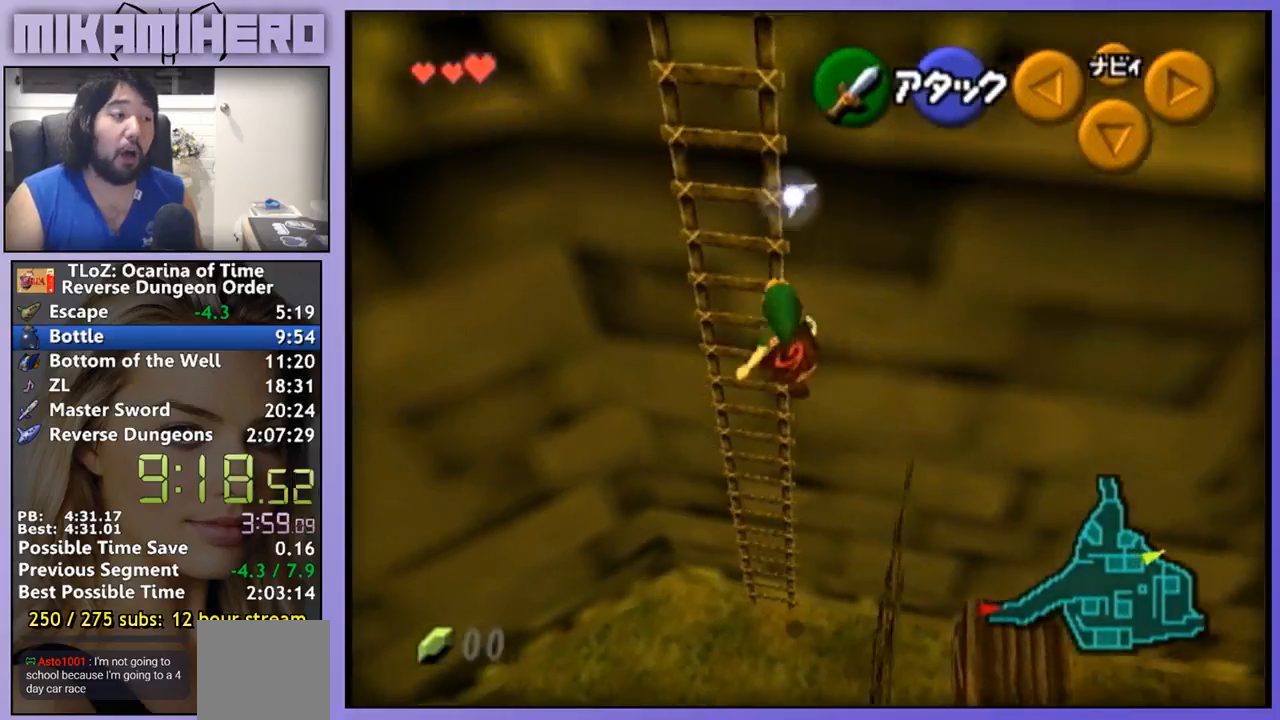
{"buttons": [], "left_stick": "up", "right_stick": "center", "events": [[100, "L1", "up"]]}
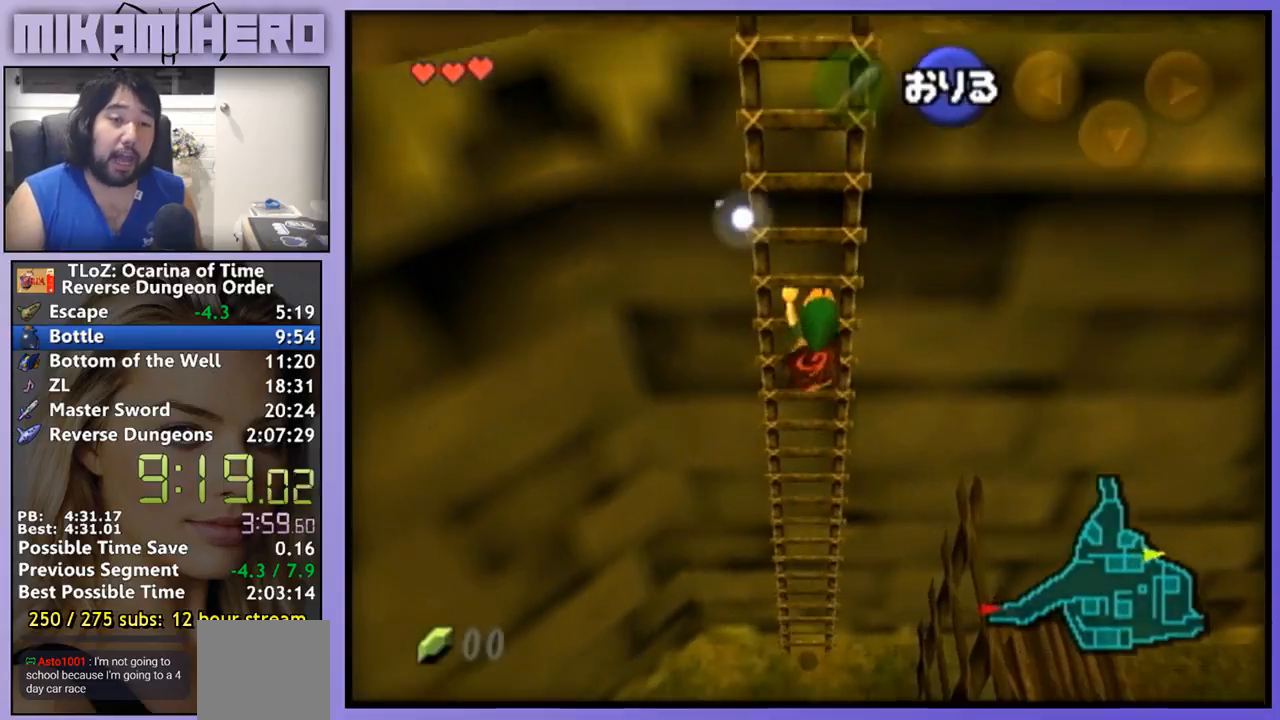
{"buttons": [], "left_stick": "up", "right_stick": "center", "events": []}
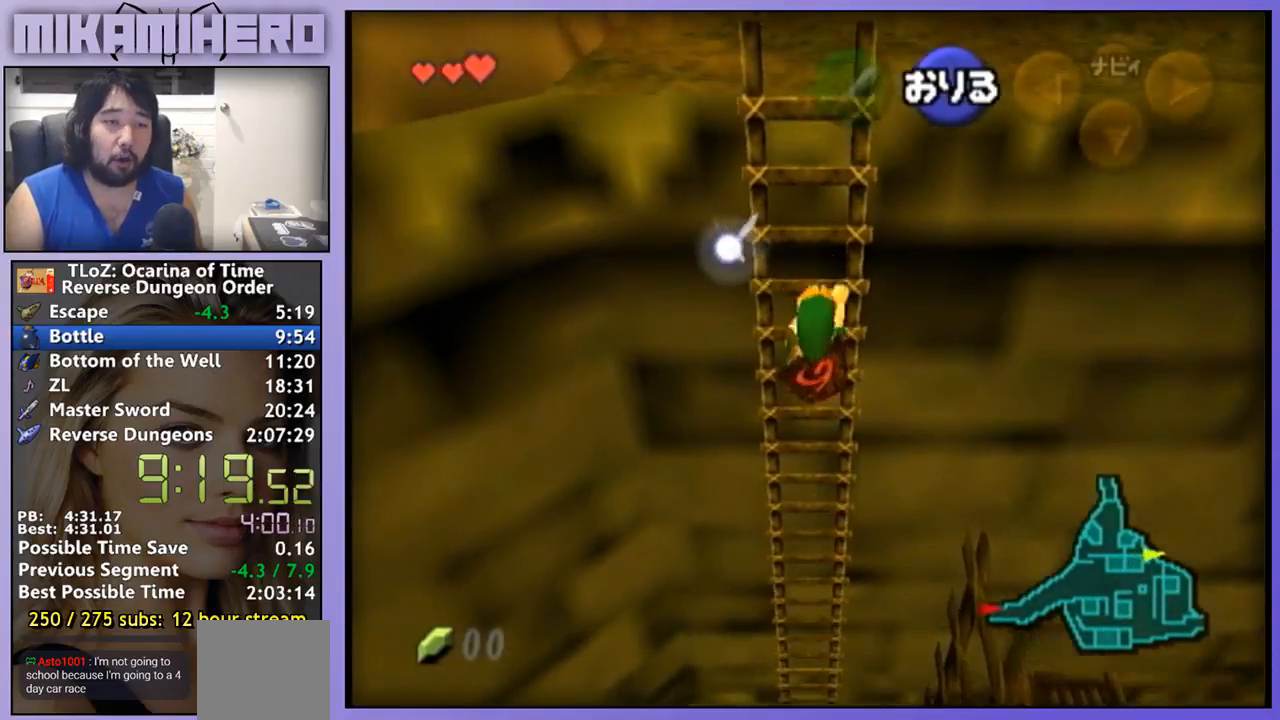
{"buttons": [], "left_stick": "up", "right_stick": "center", "events": []}
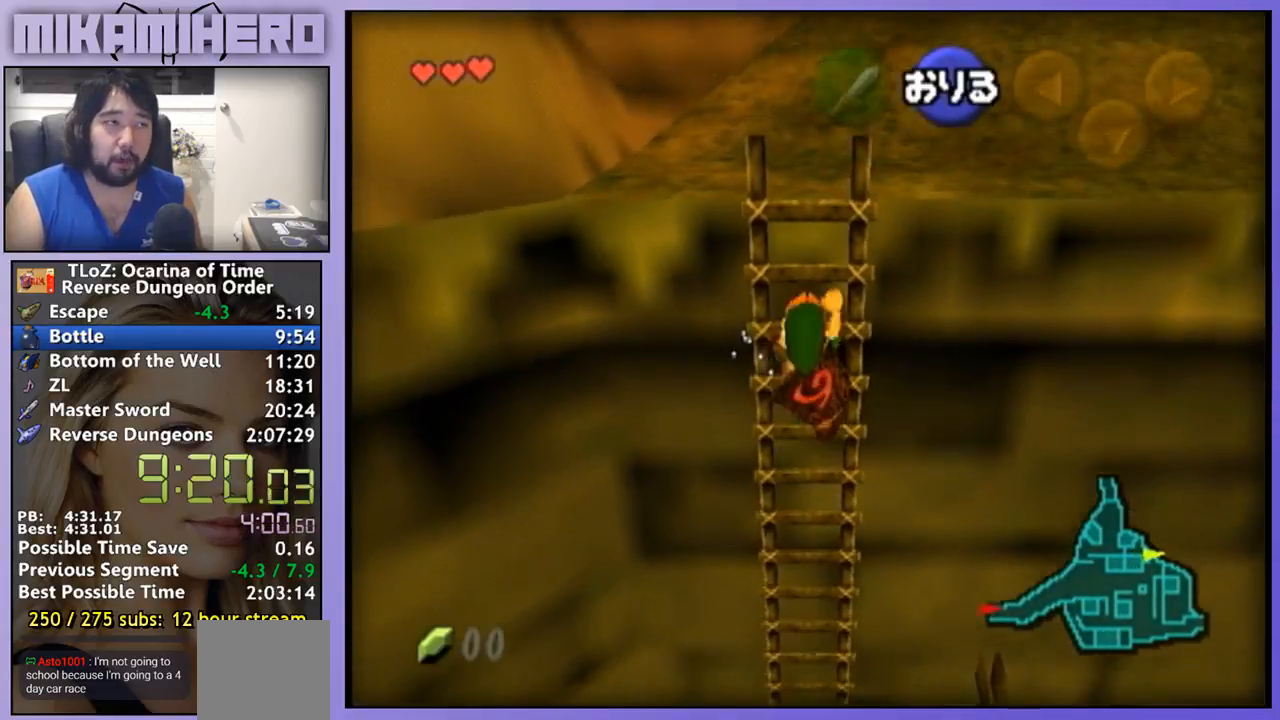
{"buttons": [], "left_stick": "up", "right_stick": "center", "events": []}
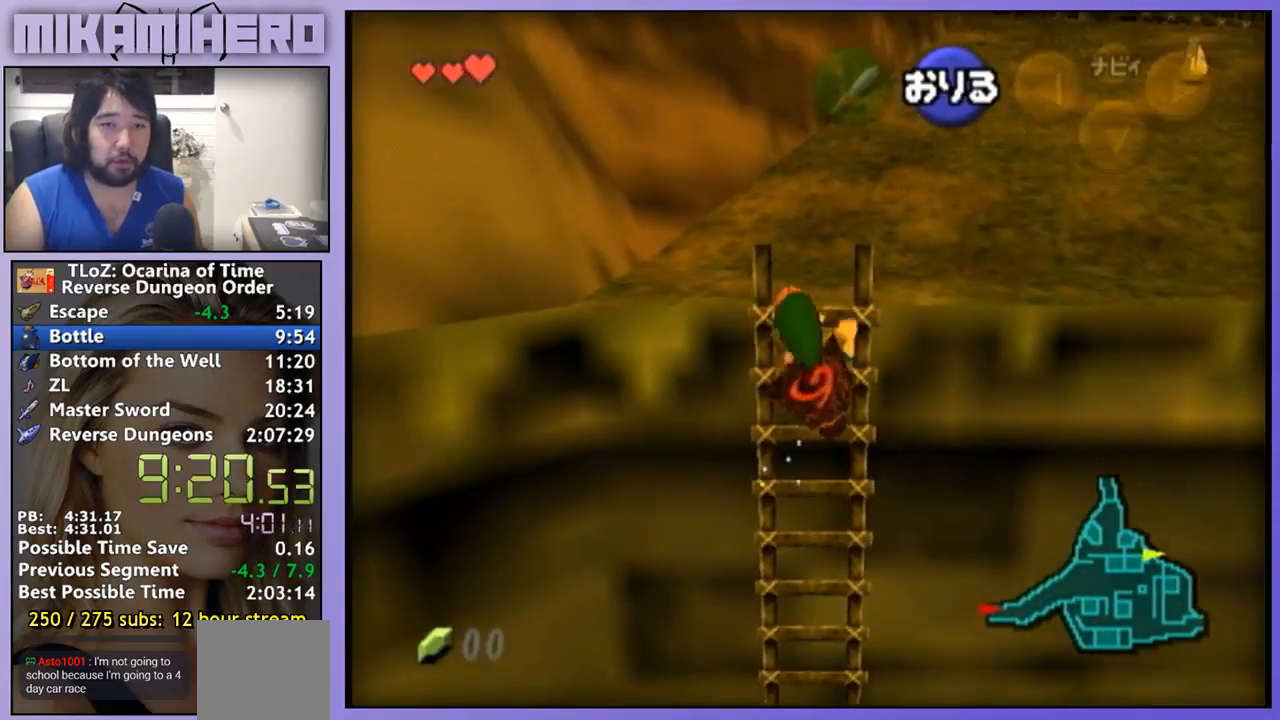
{"buttons": [], "left_stick": "up", "right_stick": "center", "events": []}
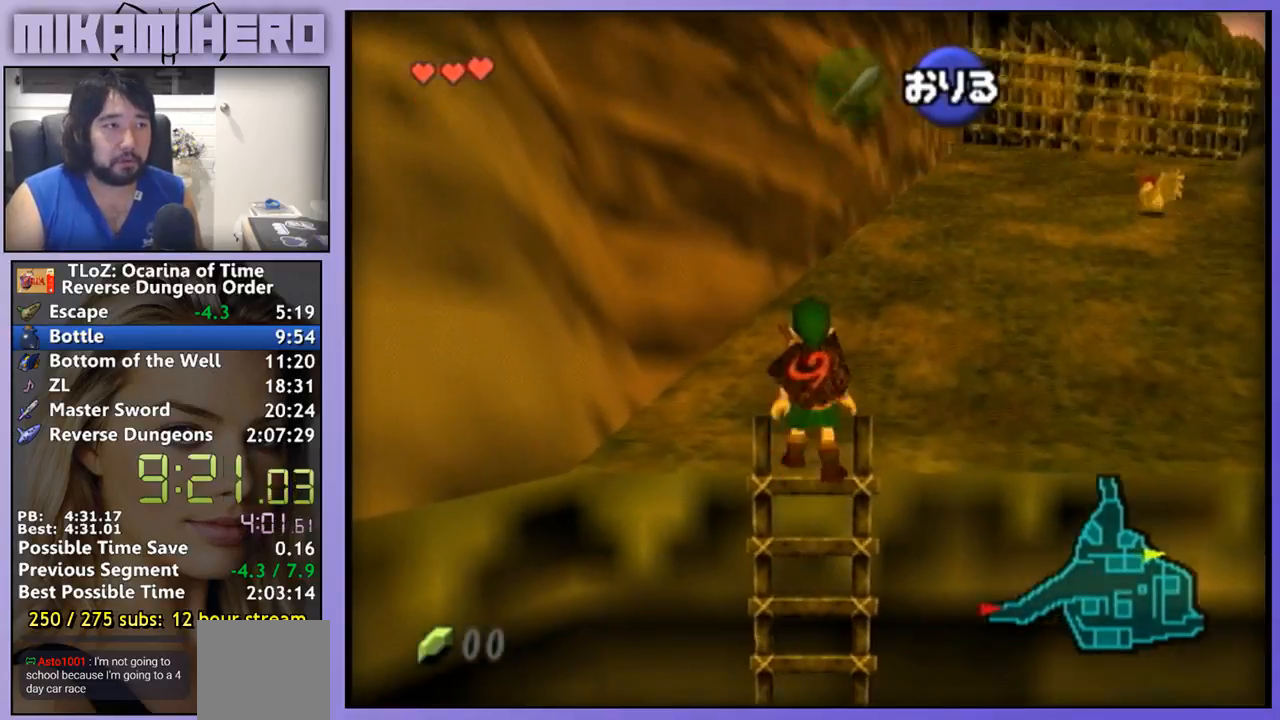
{"buttons": [], "left_stick": "up", "right_stick": "center", "events": [[33, "left_stick", "up-right"], [233, "A", "down"], [267, "left_stick", "up"], [300, "A", "up"], [333, "L1", "down"], [467, "L1", "up"]]}
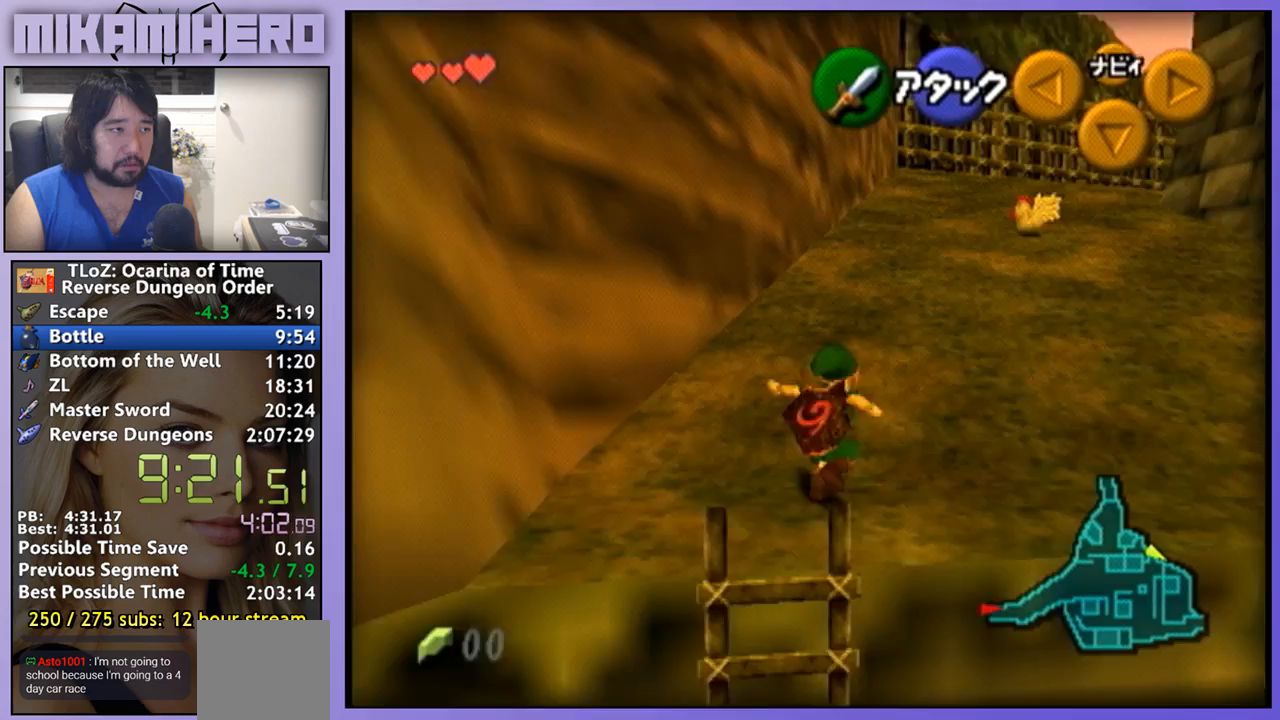
{"buttons": ["A"], "left_stick": "up", "right_stick": "center", "events": [[500, "A", "down"]]}
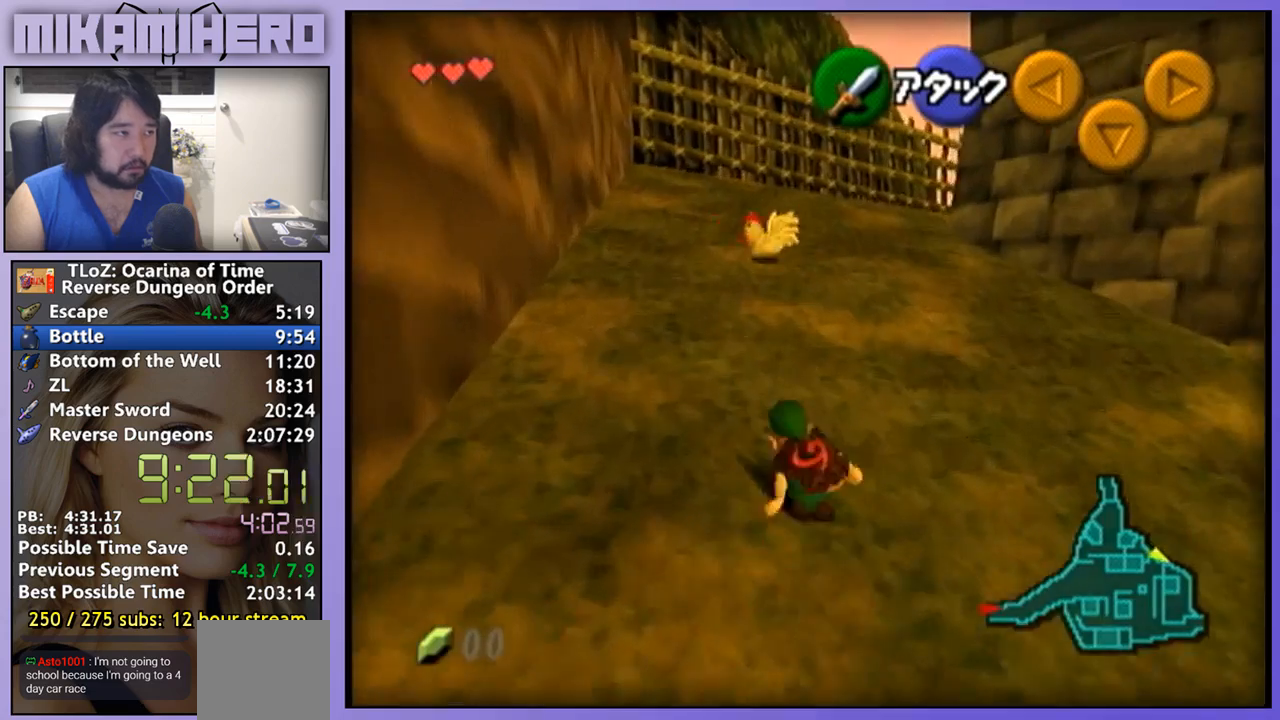
{"buttons": ["A"], "left_stick": "up", "right_stick": "center", "events": []}
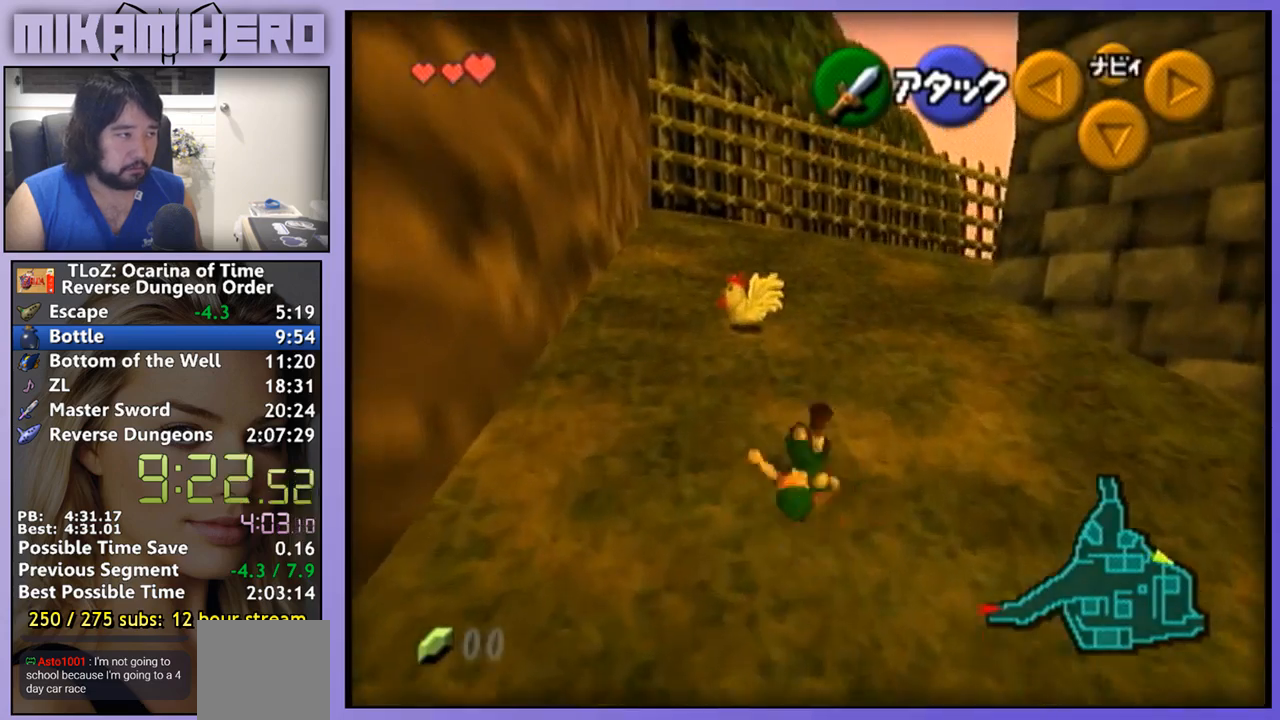
{"buttons": ["A"], "left_stick": "center", "right_stick": "center", "events": [[33, "A", "up"], [200, "A", "down"], [200, "left_stick", "up-left"], [333, "A", "up"], [400, "left_stick", "center"], [500, "A", "down"]]}
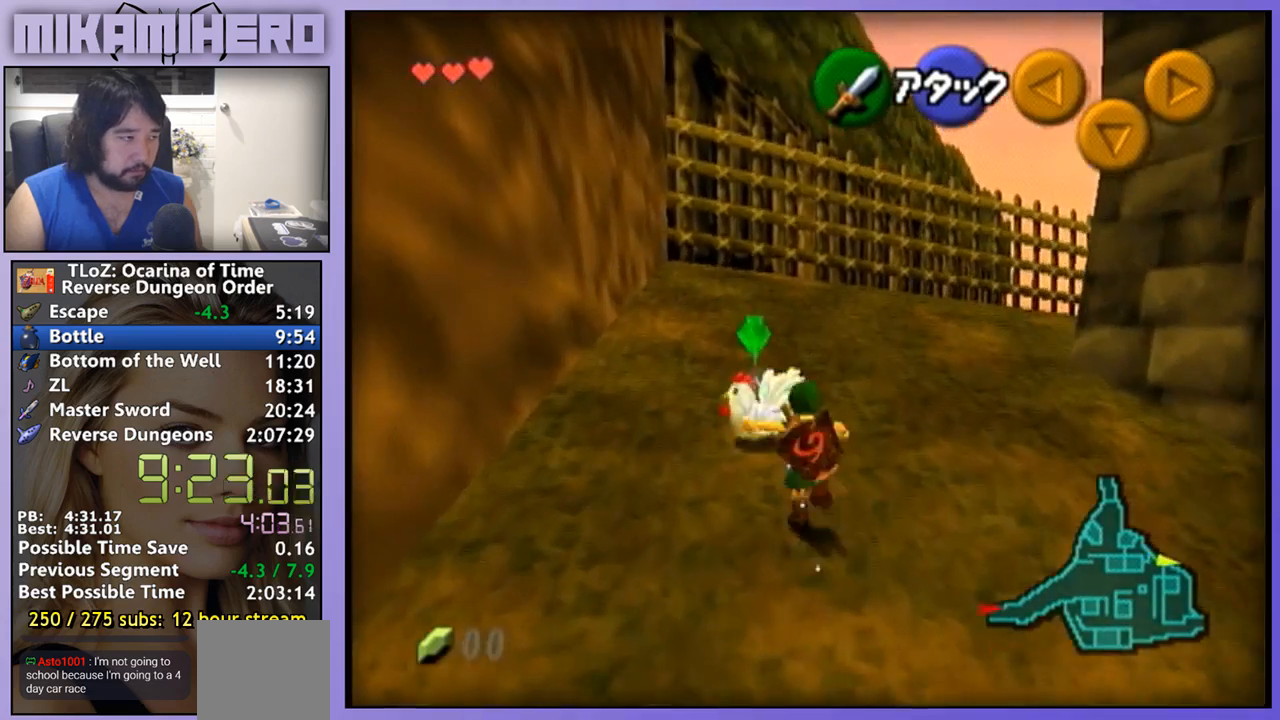
{"buttons": [], "left_stick": "down-right", "right_stick": "center", "events": [[67, "A", "up"], [133, "A", "down"], [200, "A", "up"], [367, "left_stick", "down-right"]]}
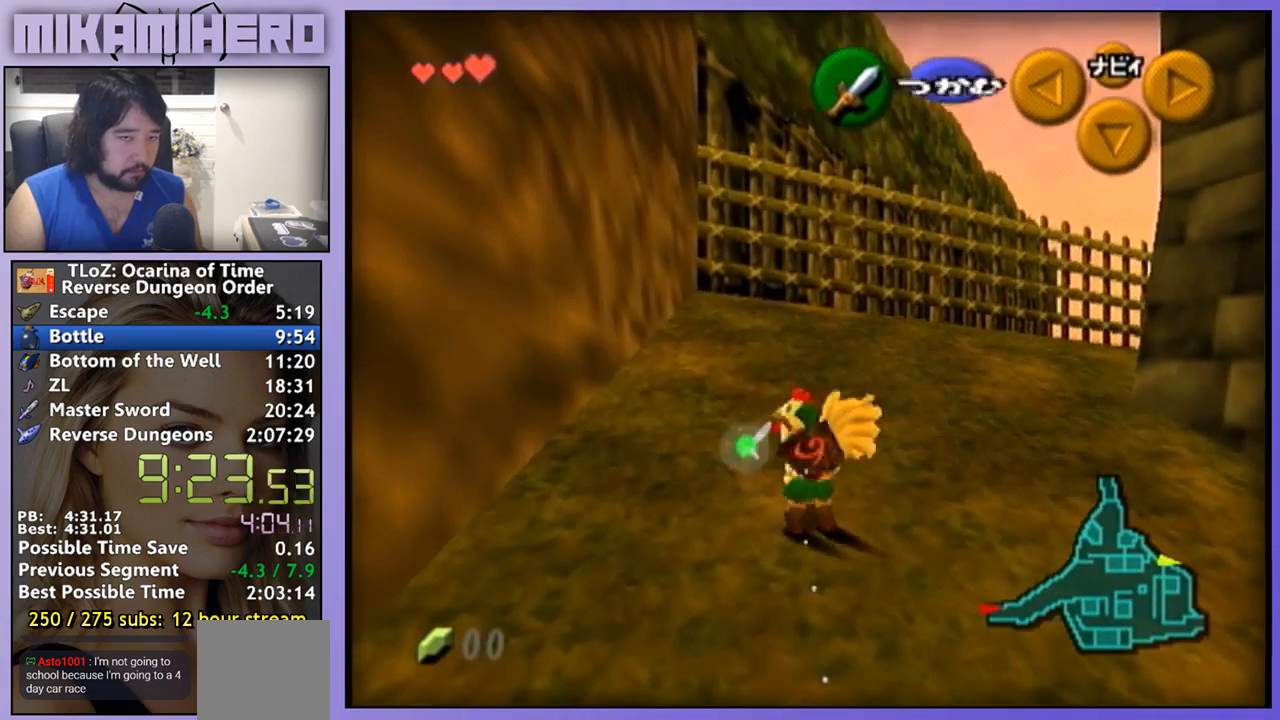
{"buttons": ["L1"], "left_stick": "center", "right_stick": "center", "events": [[400, "L1", "down"], [467, "left_stick", "center"]]}
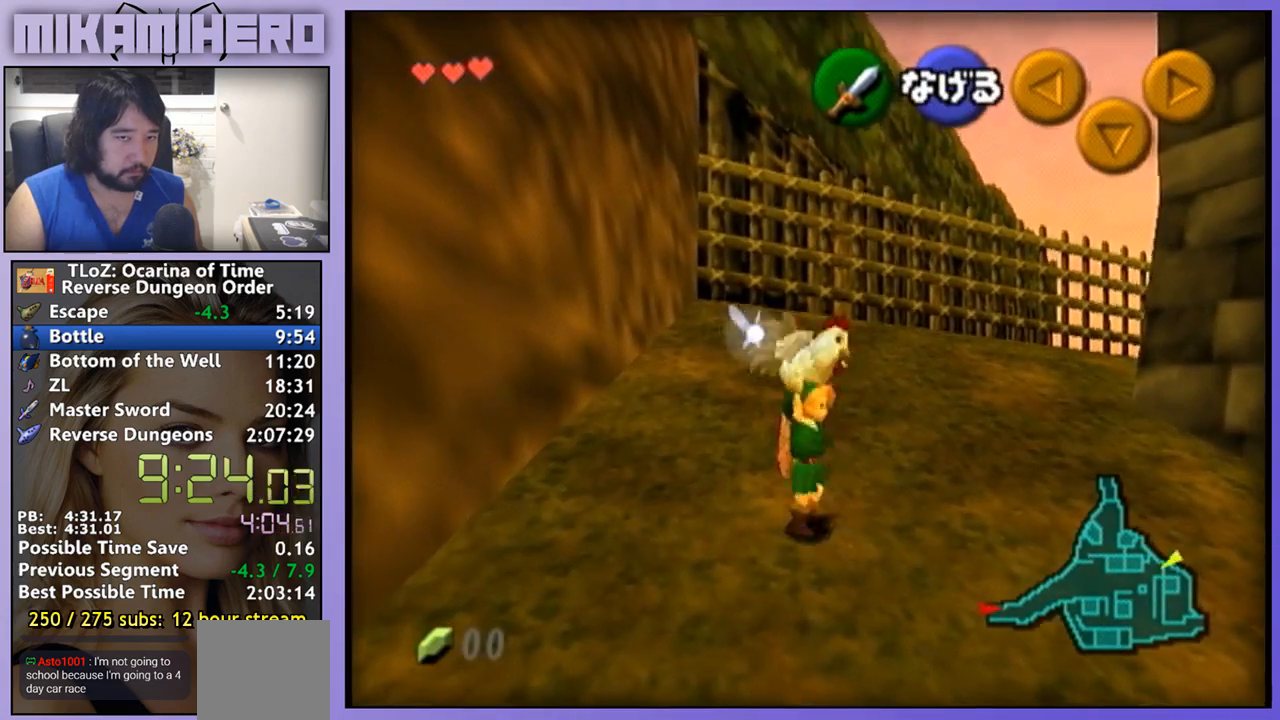
{"buttons": [], "left_stick": "up", "right_stick": "center", "events": [[33, "L1", "up"], [133, "left_stick", "up"]]}
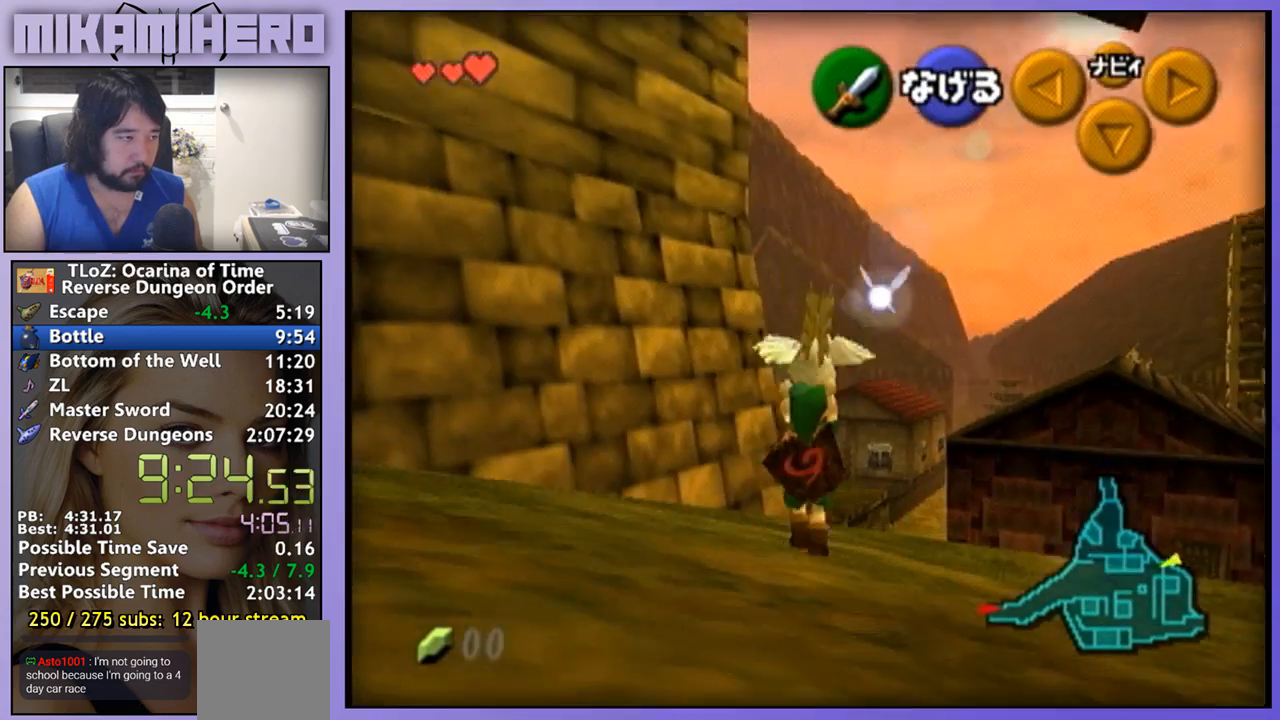
{"buttons": [], "left_stick": "up", "right_stick": "center", "events": []}
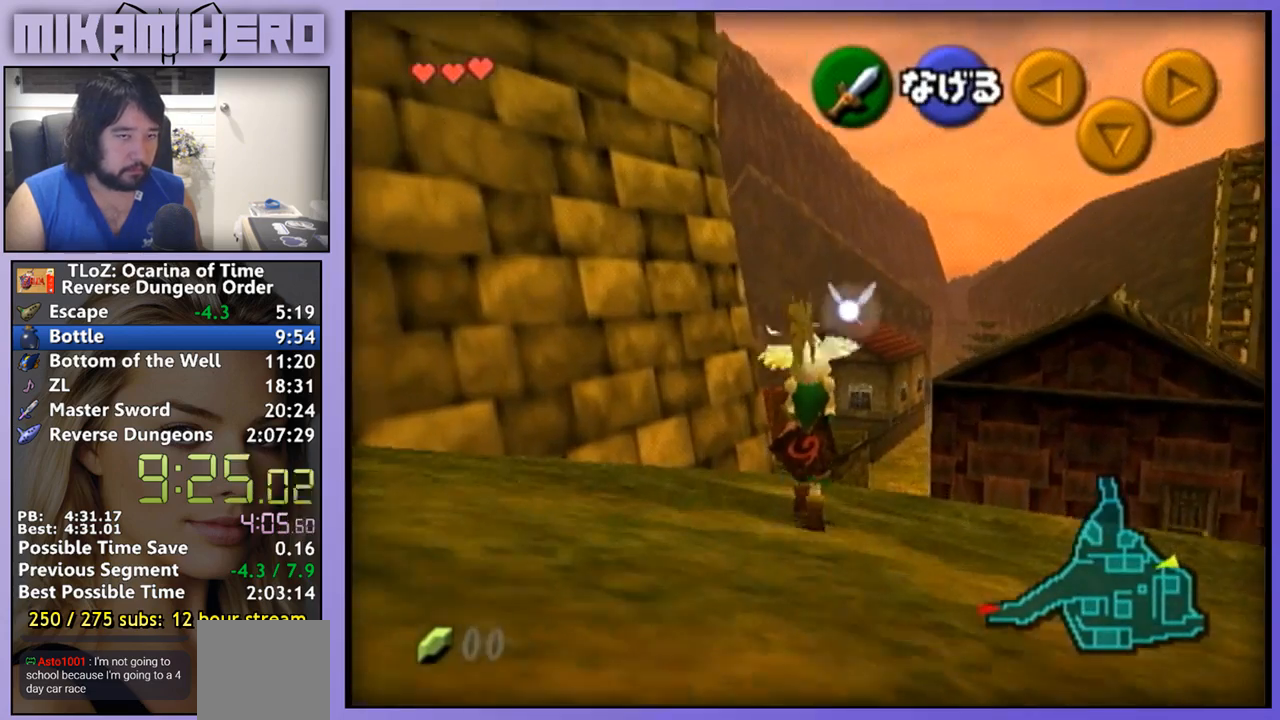
{"buttons": [], "left_stick": "up", "right_stick": "center", "events": []}
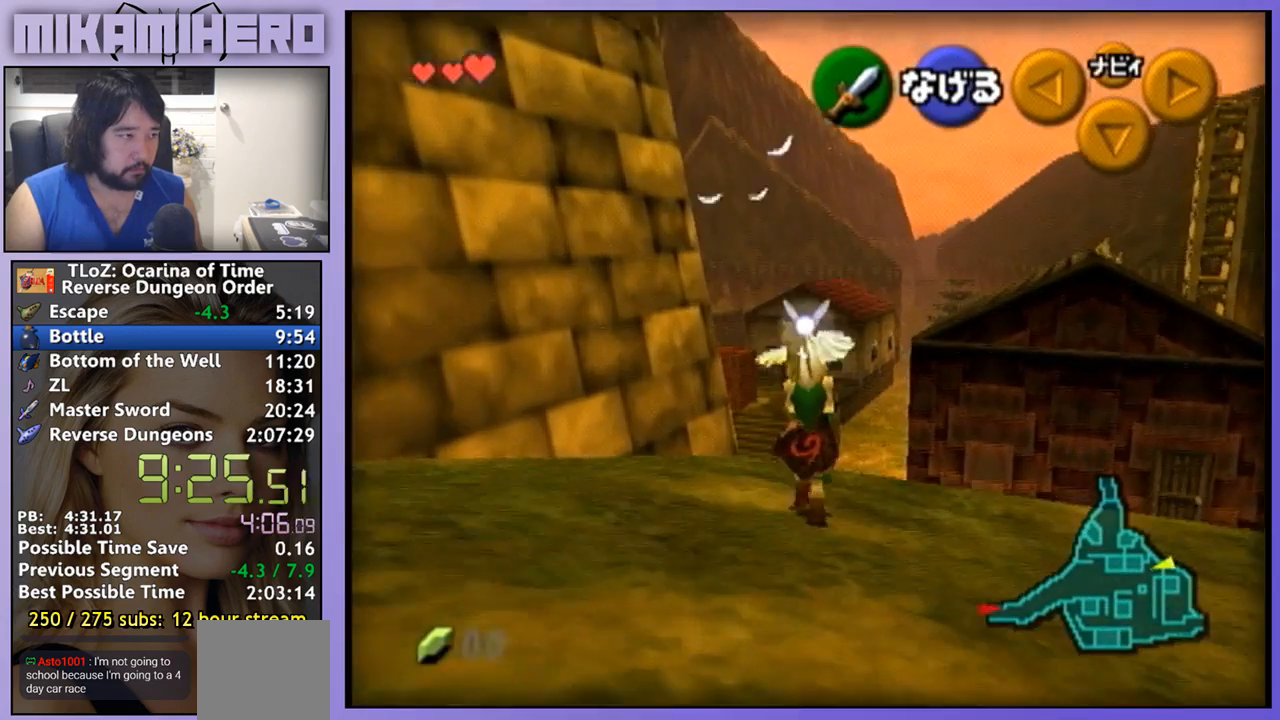
{"buttons": [], "left_stick": "up", "right_stick": "center", "events": []}
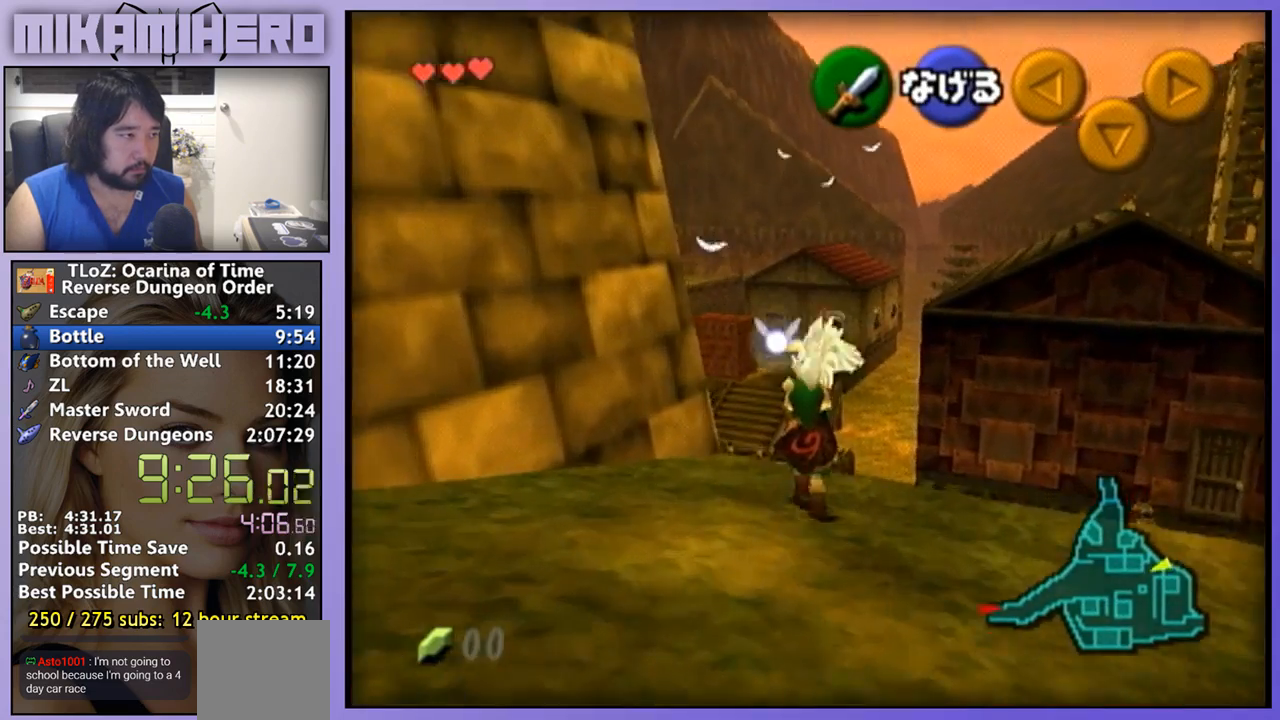
{"buttons": [], "left_stick": "up", "right_stick": "center", "events": []}
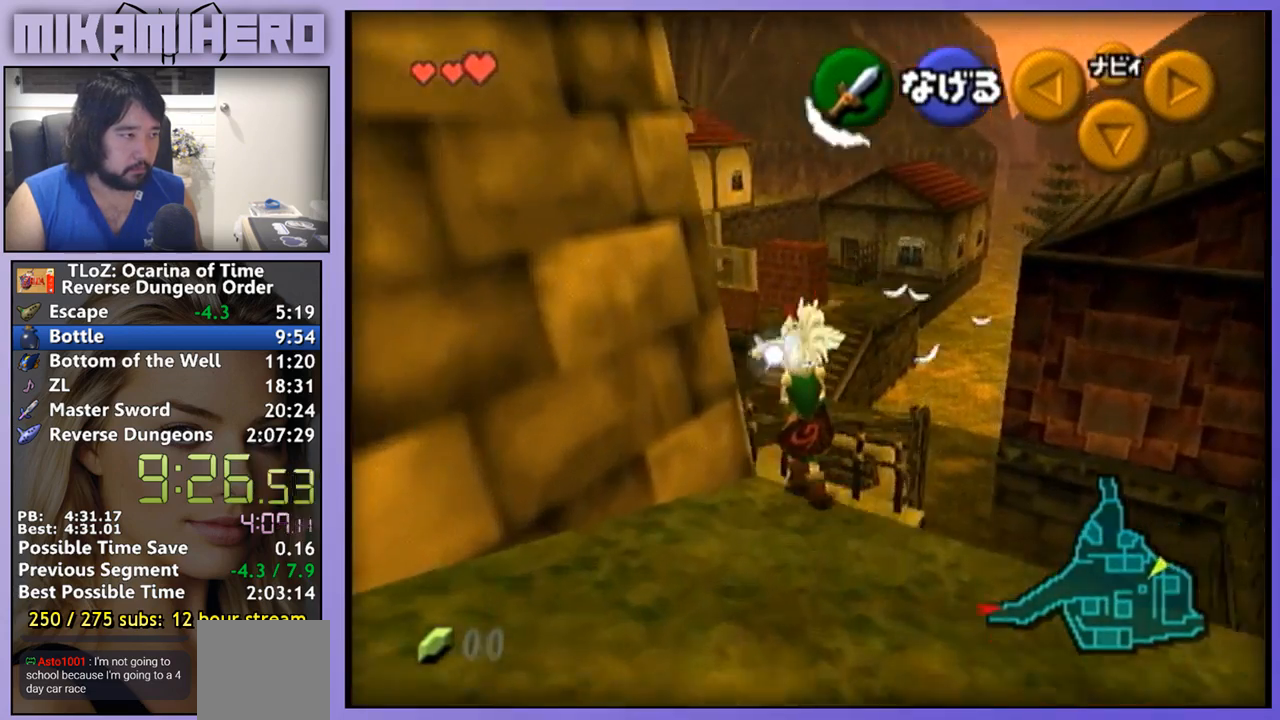
{"buttons": [], "left_stick": "up", "right_stick": "center", "events": []}
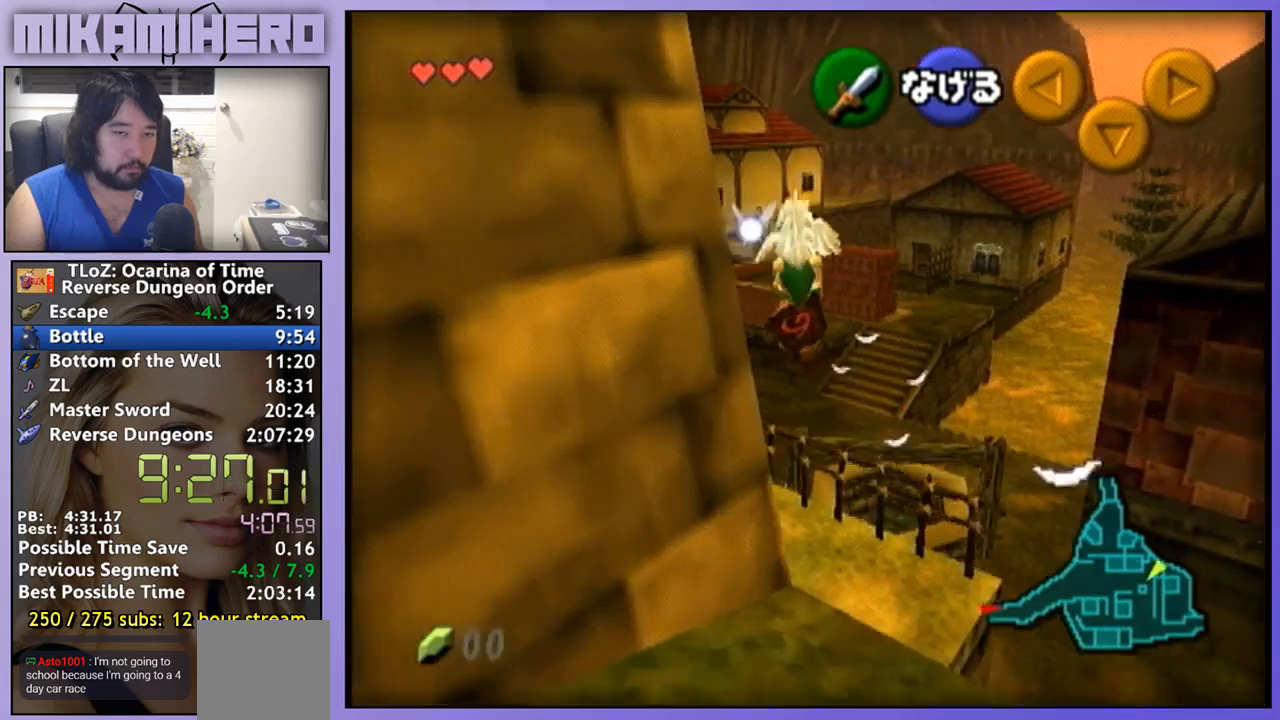
{"buttons": [], "left_stick": "up", "right_stick": "center", "events": []}
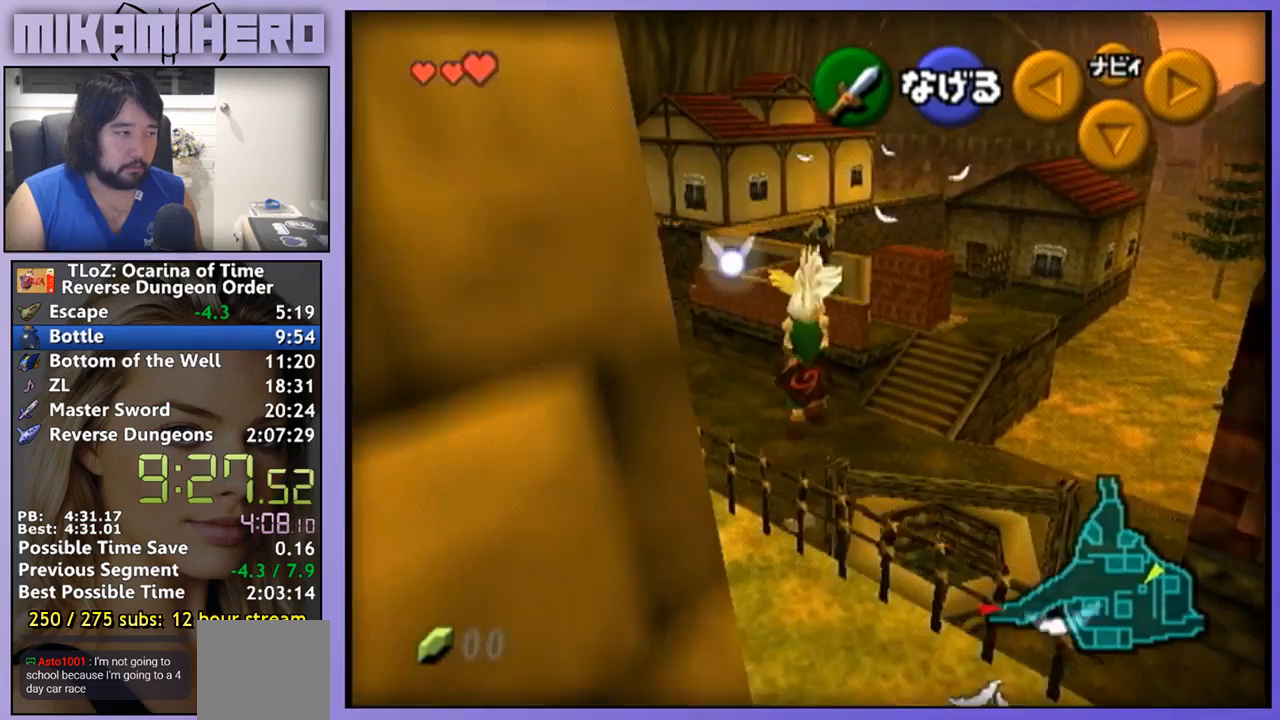
{"buttons": [], "left_stick": "up", "right_stick": "center", "events": []}
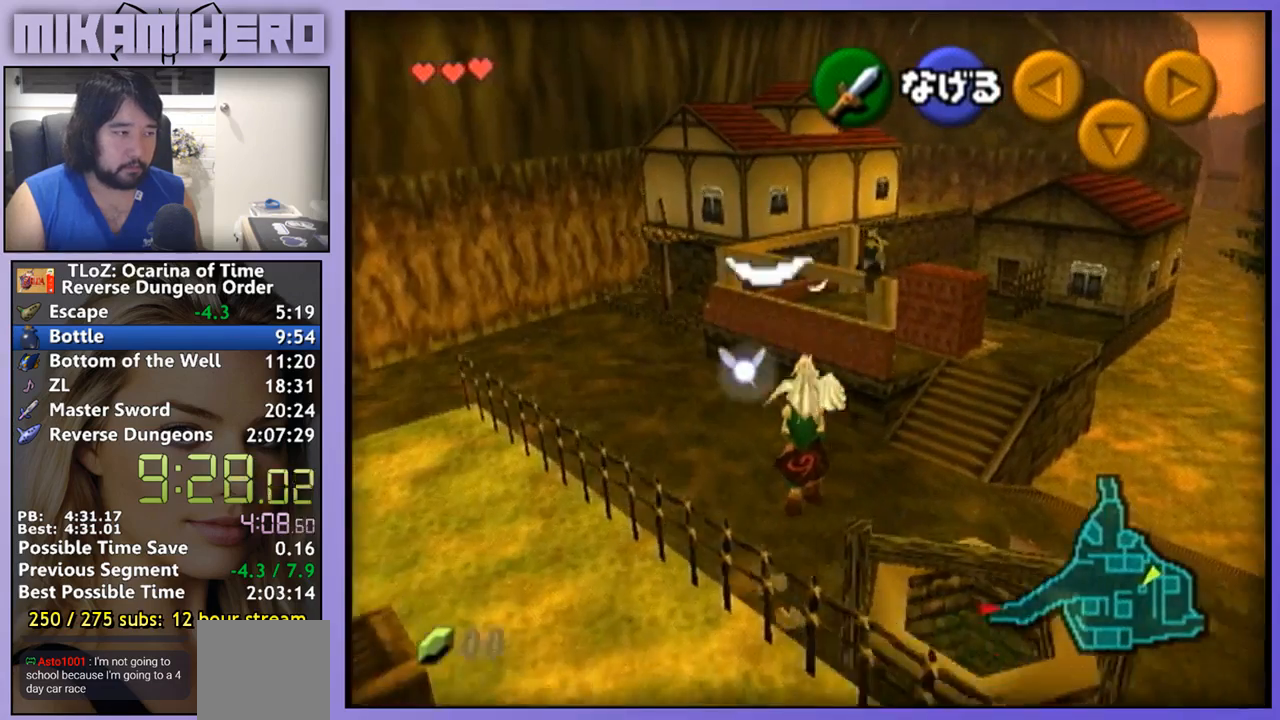
{"buttons": [], "left_stick": "up", "right_stick": "center", "events": []}
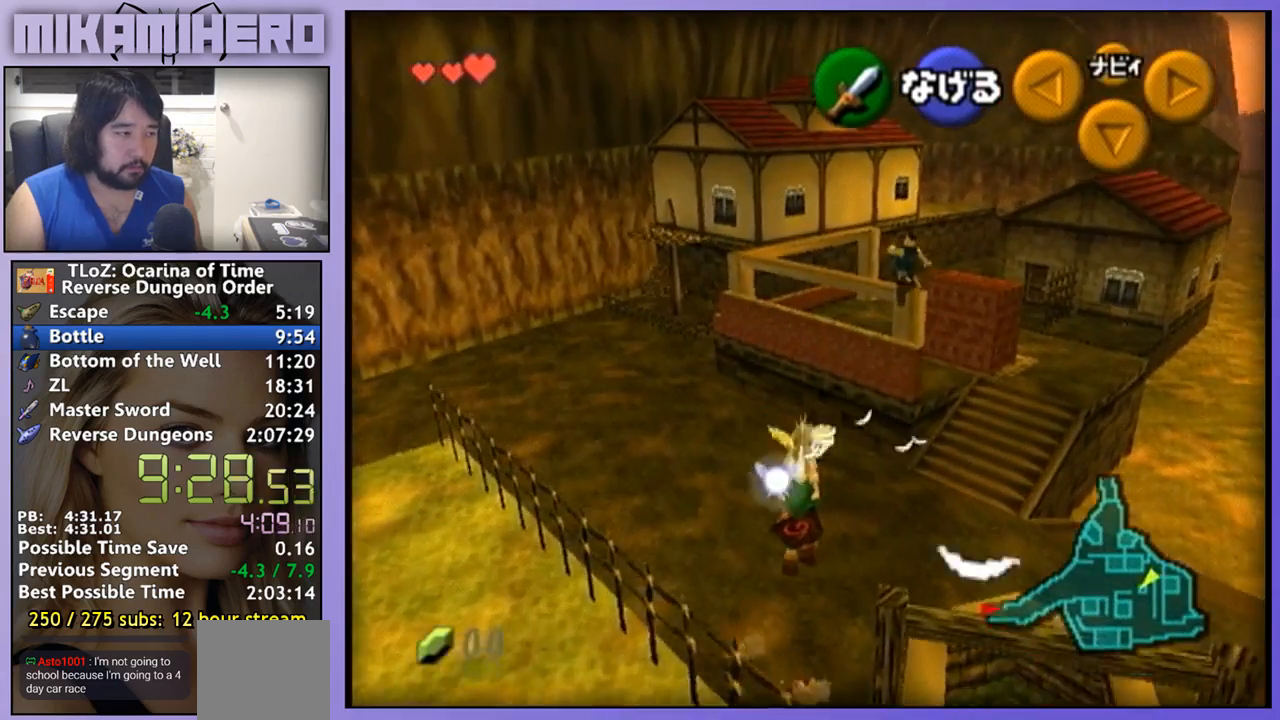
{"buttons": [], "left_stick": "up", "right_stick": "center", "events": []}
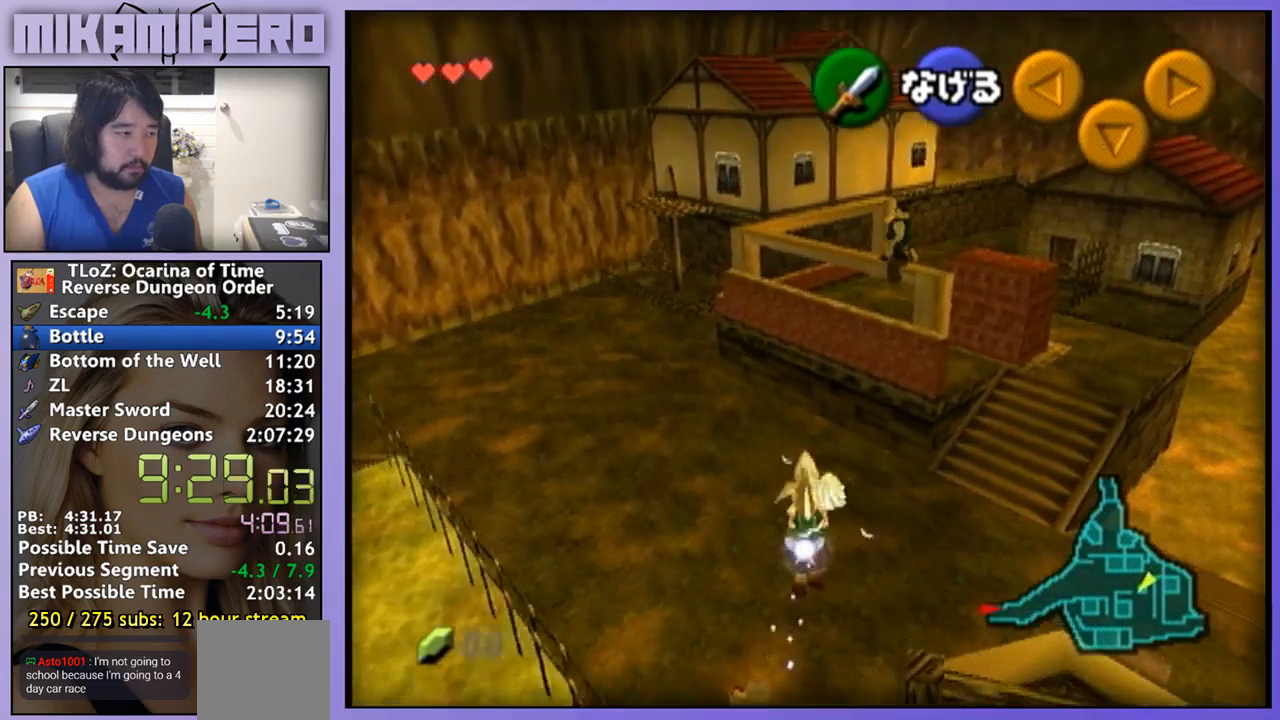
{"buttons": [], "left_stick": "up", "right_stick": "center", "events": []}
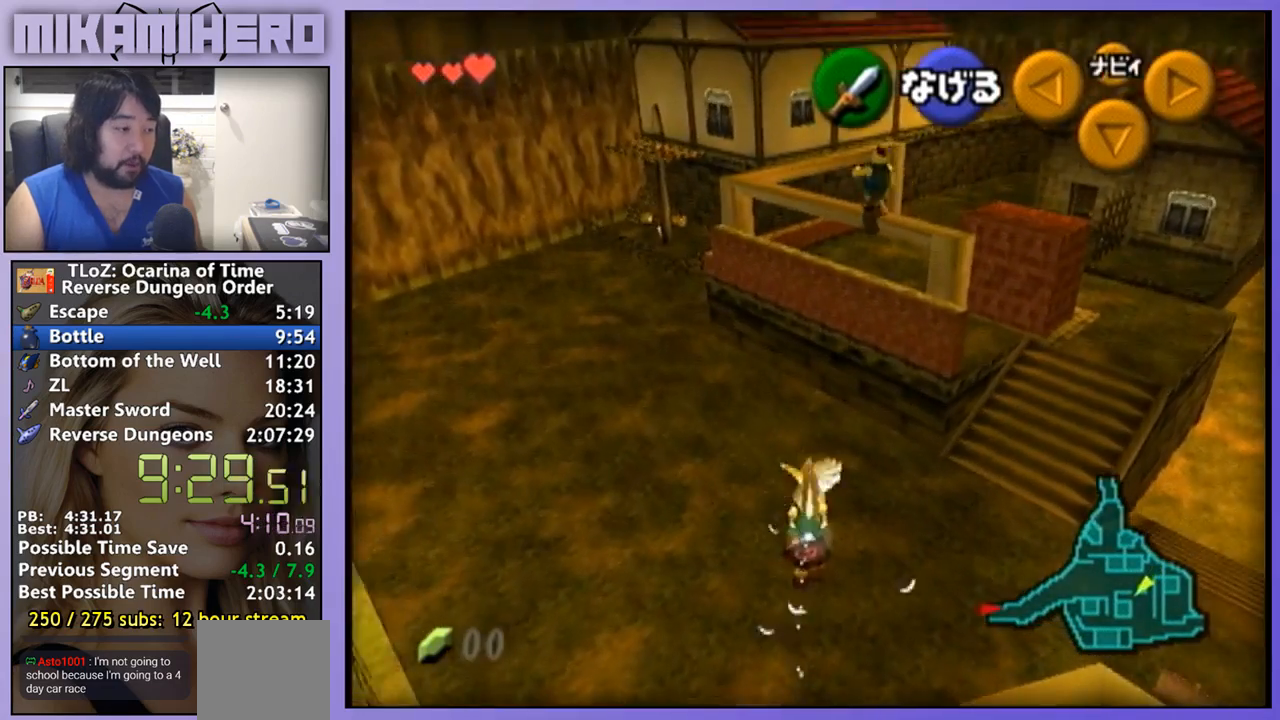
{"buttons": [], "left_stick": "center", "right_stick": "center", "events": [[333, "A", "down"], [333, "left_stick", "center"], [433, "A", "up"]]}
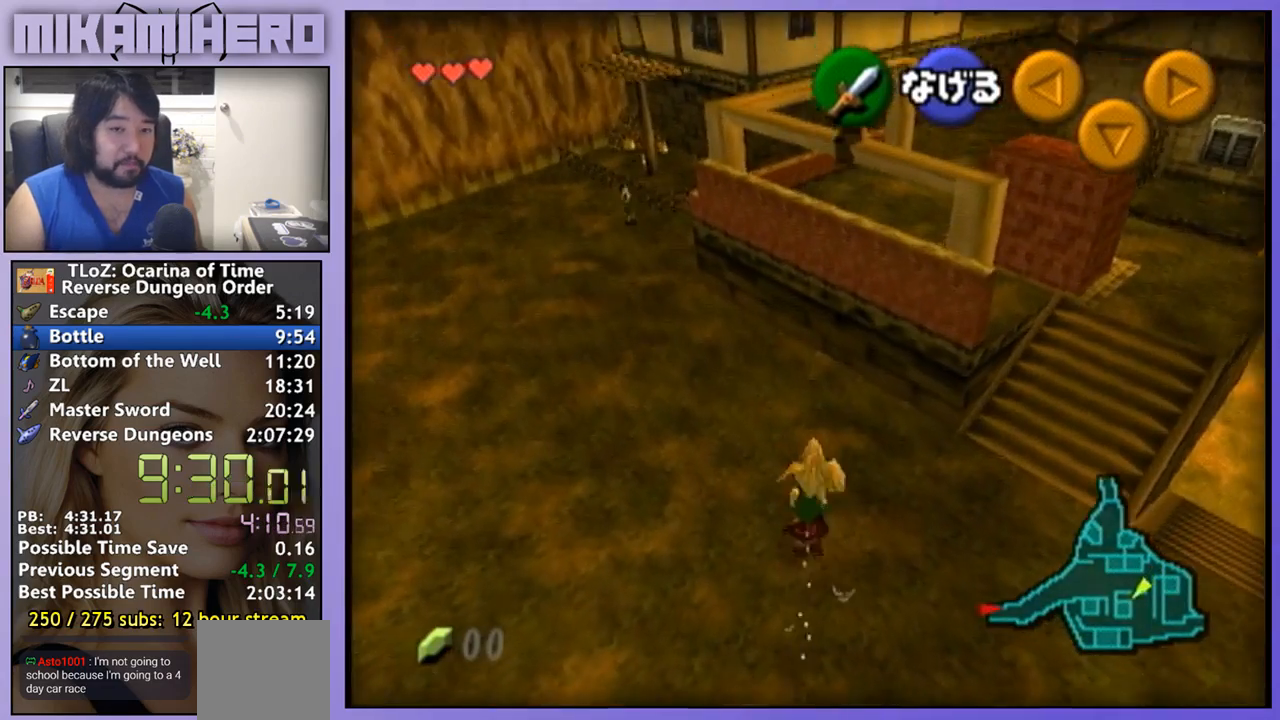
{"buttons": [], "left_stick": "down", "right_stick": "center", "events": [[67, "left_stick", "down"]]}
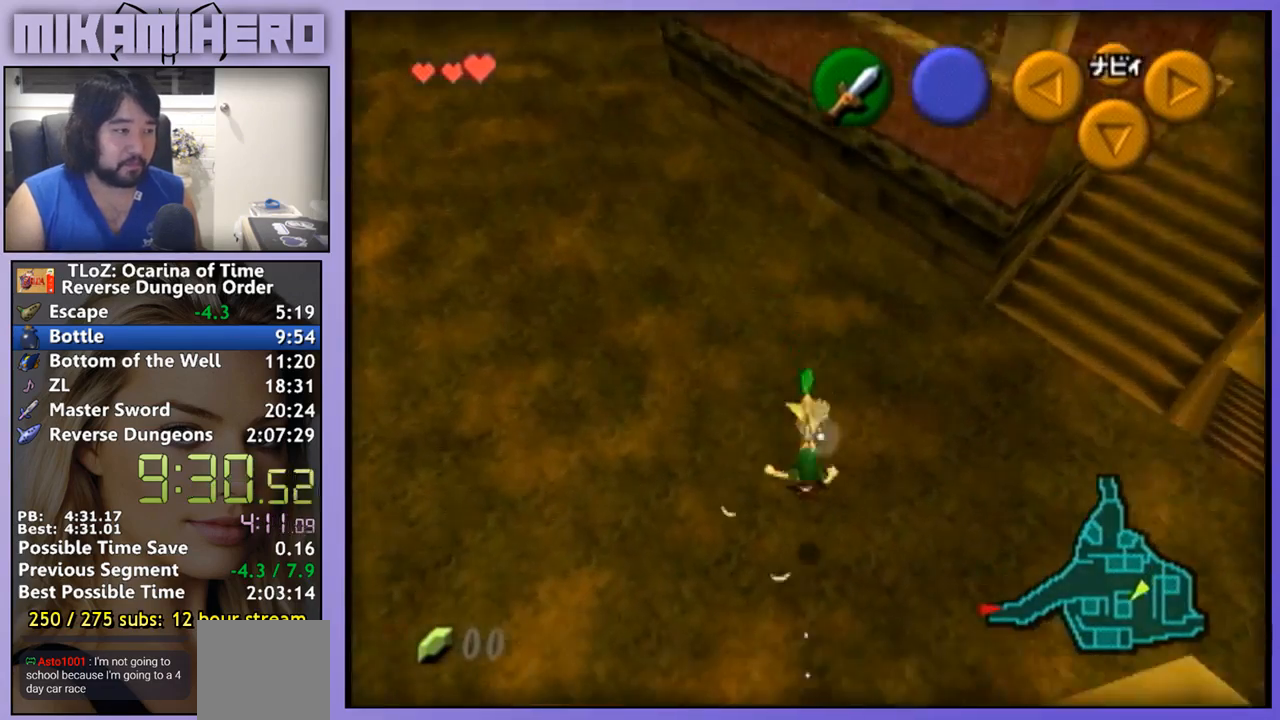
{"buttons": [], "left_stick": "down", "right_stick": "center", "events": [[167, "A", "down"], [367, "A", "up"]]}
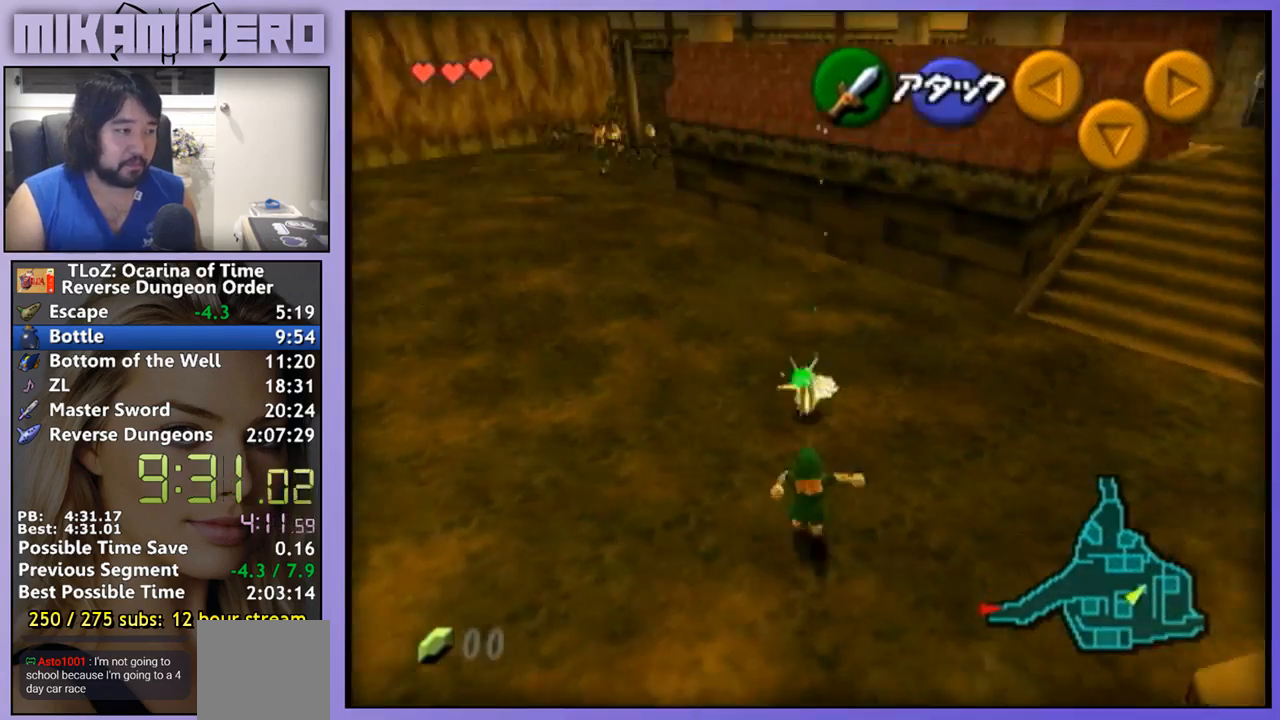
{"buttons": ["A"], "left_stick": "center", "right_stick": "center", "events": [[100, "A", "down"], [100, "left_stick", "center"], [167, "A", "up"], [233, "A", "down"], [400, "A", "up"], [467, "A", "down"]]}